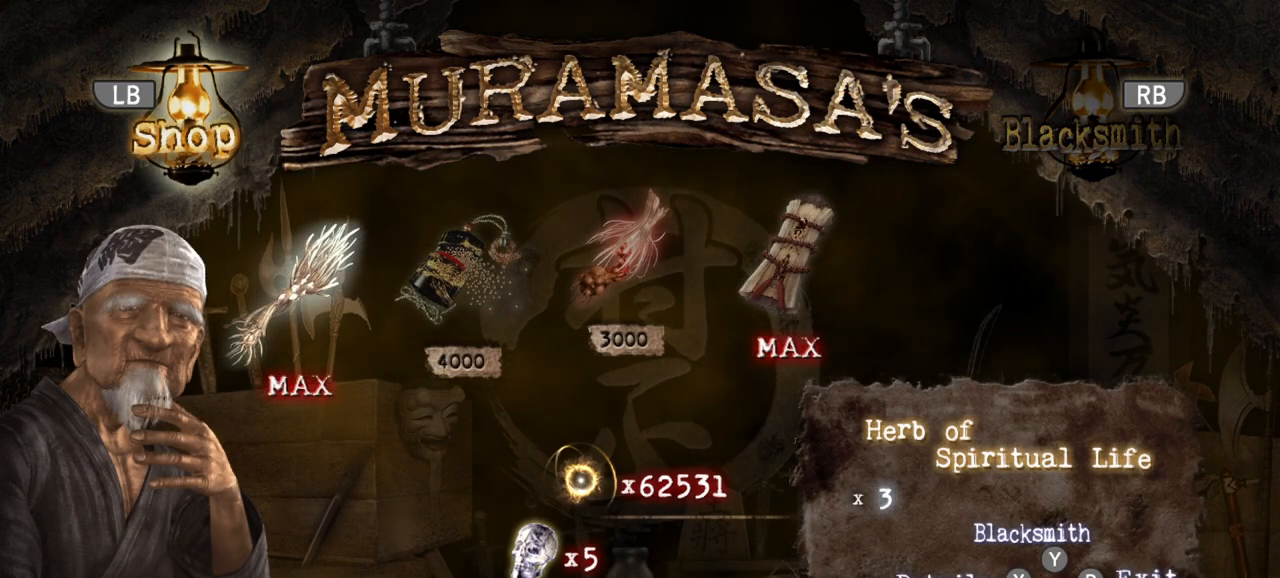
Gameplay with a controller (PlayStation layout); each line is a JSON object with the inputs held at the frame after it. "events" lists button and stick changes between this image and that frame as [ms after this image, input, new state], when the widget could be followed in between.
{"buttons": [], "left_stick": "center", "right_stick": "center", "events": [[317, "DPAD_RIGHT", "down"], [400, "DPAD_RIGHT", "up"]]}
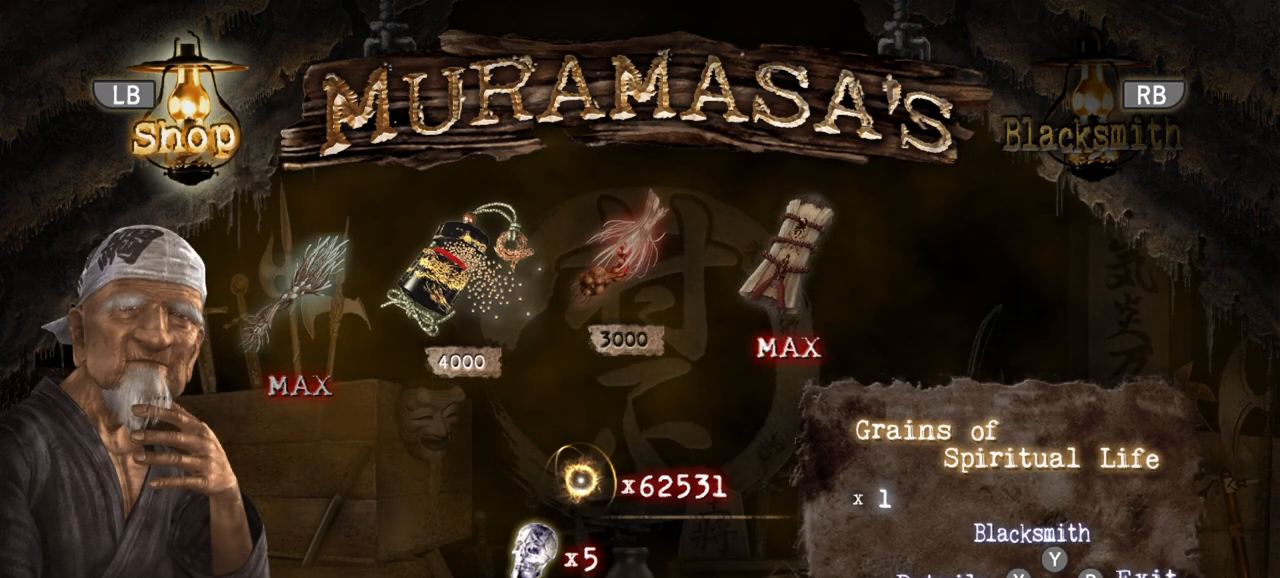
{"buttons": ["CROSS"], "left_stick": "center", "right_stick": "center", "events": [[250, "CROSS", "down"], [367, "CROSS", "up"], [417, "CROSS", "down"]]}
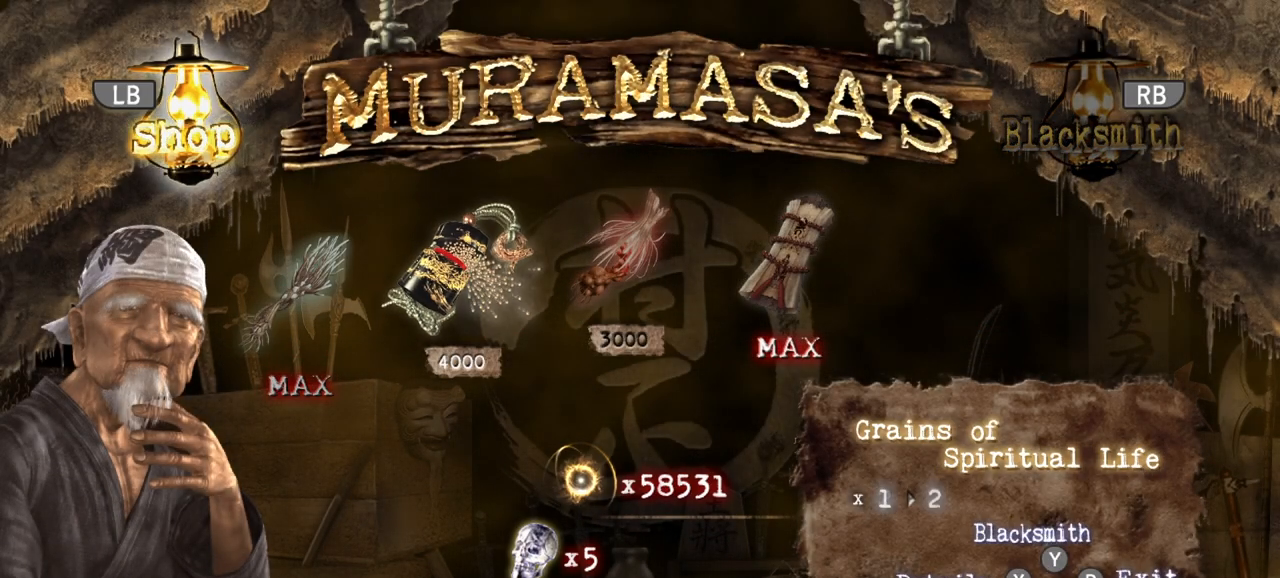
{"buttons": ["CROSS"], "left_stick": "center", "right_stick": "center", "events": [[17, "CROSS", "up"], [200, "CROSS", "down"], [300, "CROSS", "up"], [350, "CROSS", "down"], [450, "CROSS", "up"], [500, "CROSS", "down"]]}
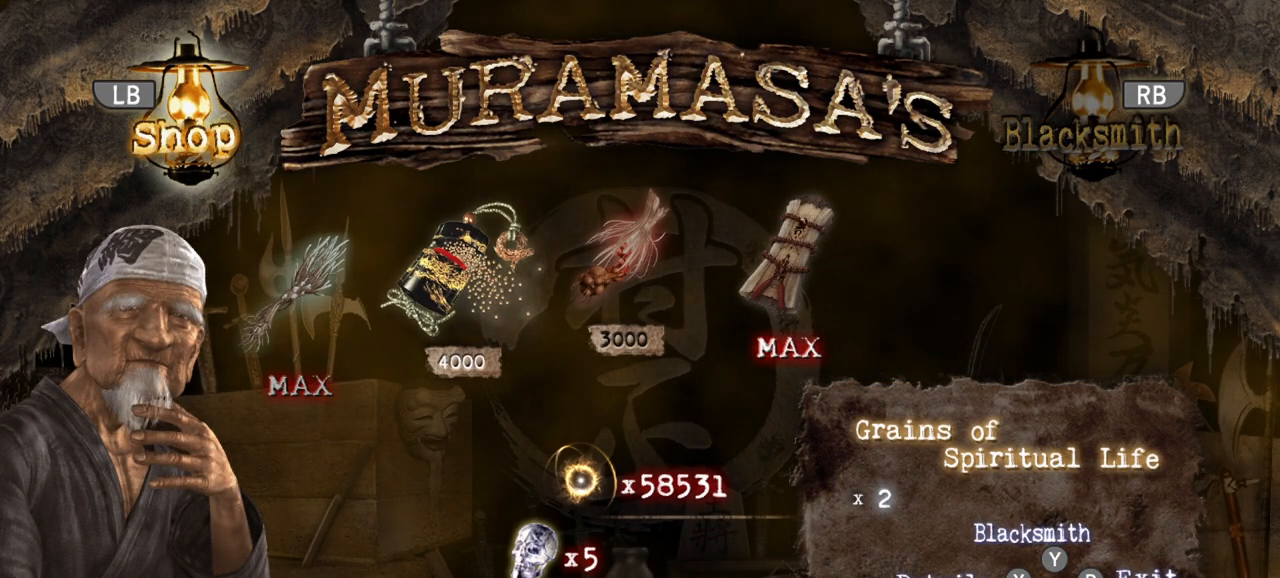
{"buttons": [], "left_stick": "center", "right_stick": "center", "events": [[83, "CROSS", "up"], [133, "CROSS", "down"], [200, "CROSS", "up"], [233, "CROSS", "down"], [317, "CROSS", "up"], [383, "CROSS", "down"], [433, "CROSS", "up"]]}
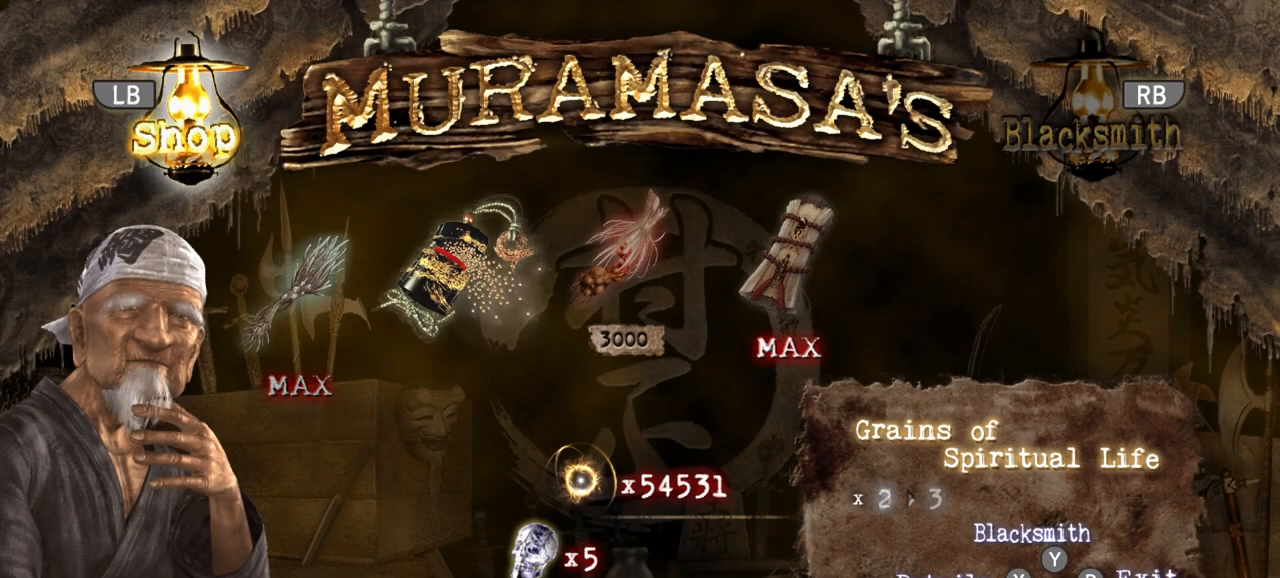
{"buttons": ["CIRCLE"], "left_stick": "center", "right_stick": "center", "events": [[17, "CROSS", "down"], [67, "CROSS", "up"], [283, "CIRCLE", "down"], [367, "CIRCLE", "up"], [417, "CIRCLE", "down"]]}
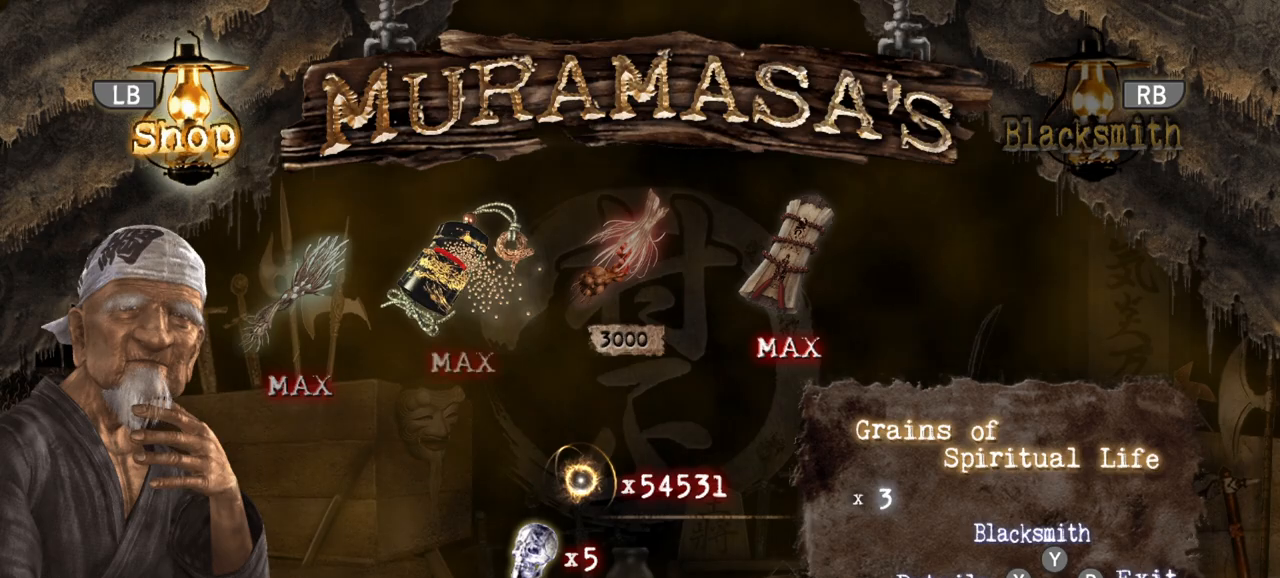
{"buttons": [], "left_stick": "center", "right_stick": "center", "events": [[17, "CIRCLE", "up"], [50, "CIRCLE", "down"], [133, "CIRCLE", "up"]]}
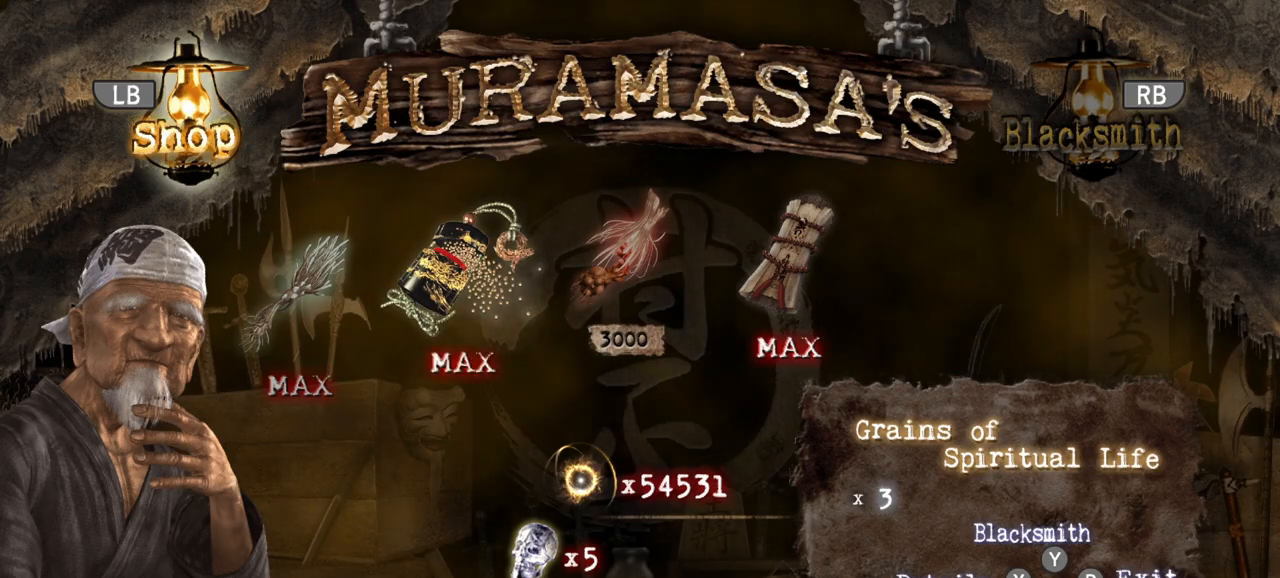
{"buttons": [], "left_stick": "center", "right_stick": "center", "events": [[33, "CIRCLE", "down"], [117, "CIRCLE", "up"]]}
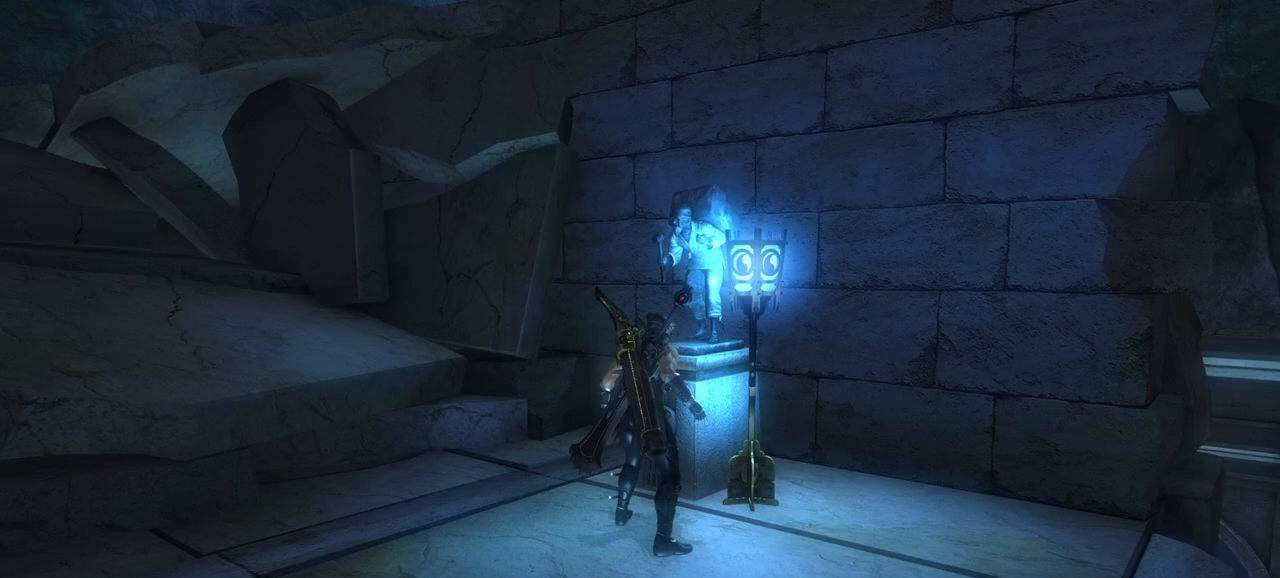
{"buttons": [], "left_stick": "left", "right_stick": "center", "events": [[33, "left_stick", "left"]]}
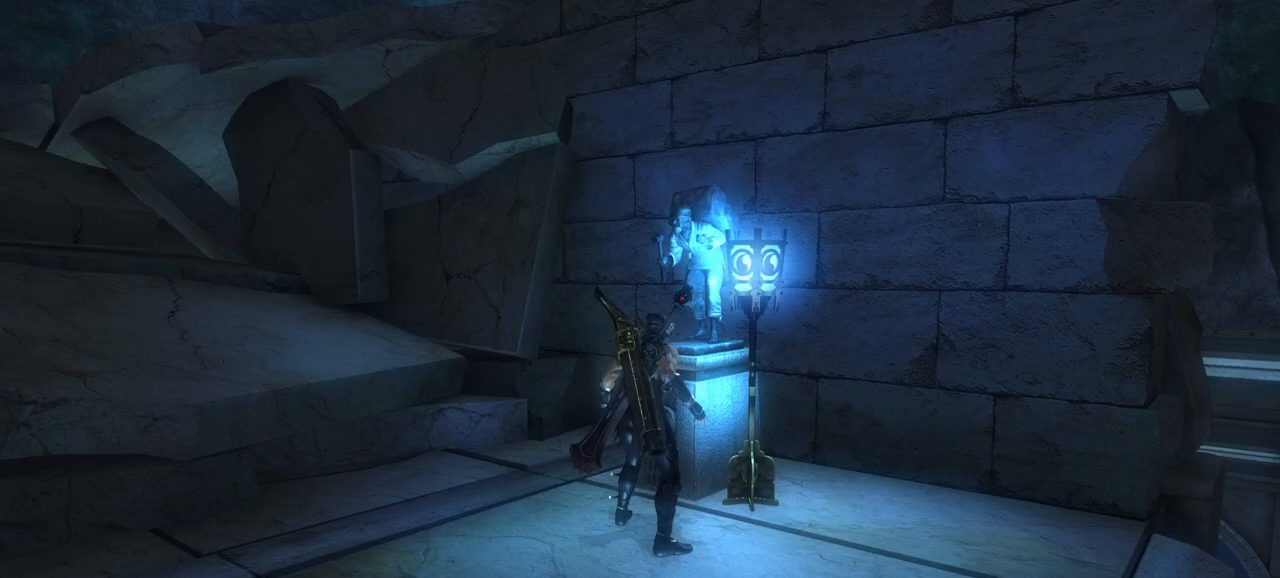
{"buttons": [], "left_stick": "center", "right_stick": "center", "events": [[233, "left_stick", "down-left"], [417, "left_stick", "center"]]}
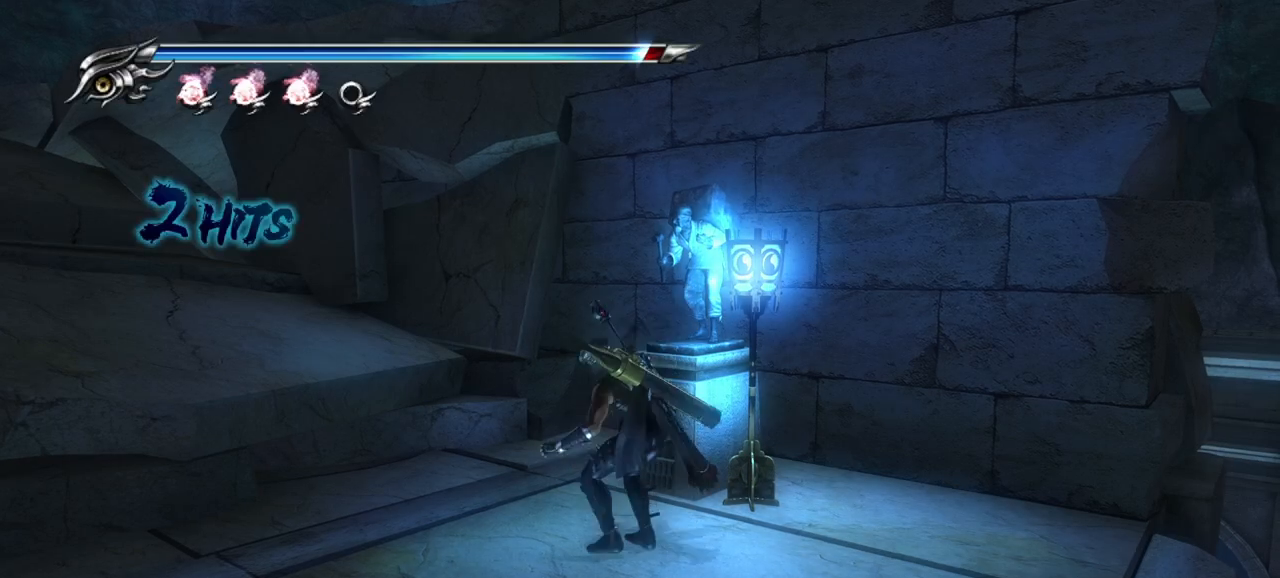
{"buttons": [], "left_stick": "down-left", "right_stick": "center", "events": [[200, "left_stick", "down-left"], [400, "R1", "down"], [500, "R1", "up"]]}
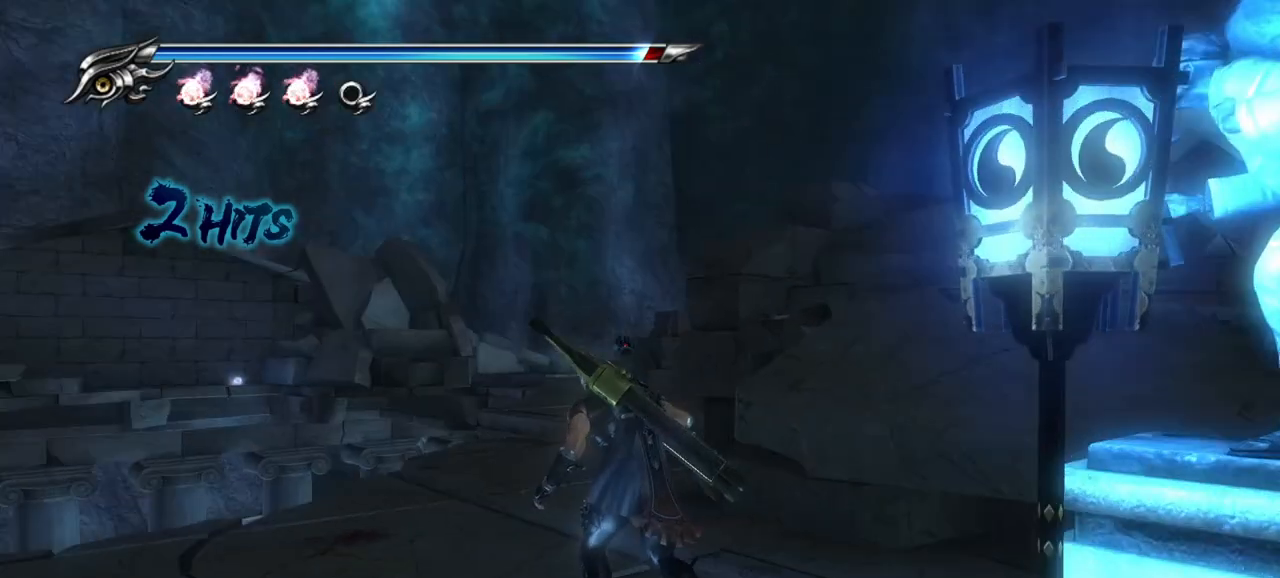
{"buttons": [], "left_stick": "up-left", "right_stick": "center", "events": [[250, "left_stick", "left"], [500, "left_stick", "up-left"]]}
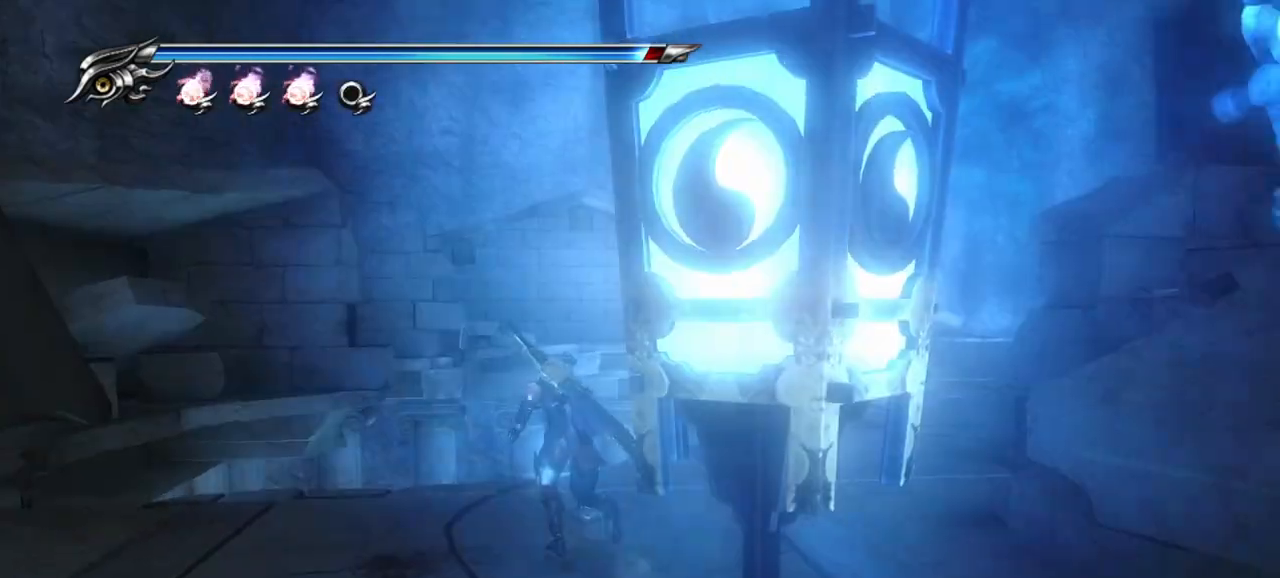
{"buttons": [], "left_stick": "up-right", "right_stick": "down-right", "events": [[117, "right_stick", "down-right"], [250, "left_stick", "up-right"]]}
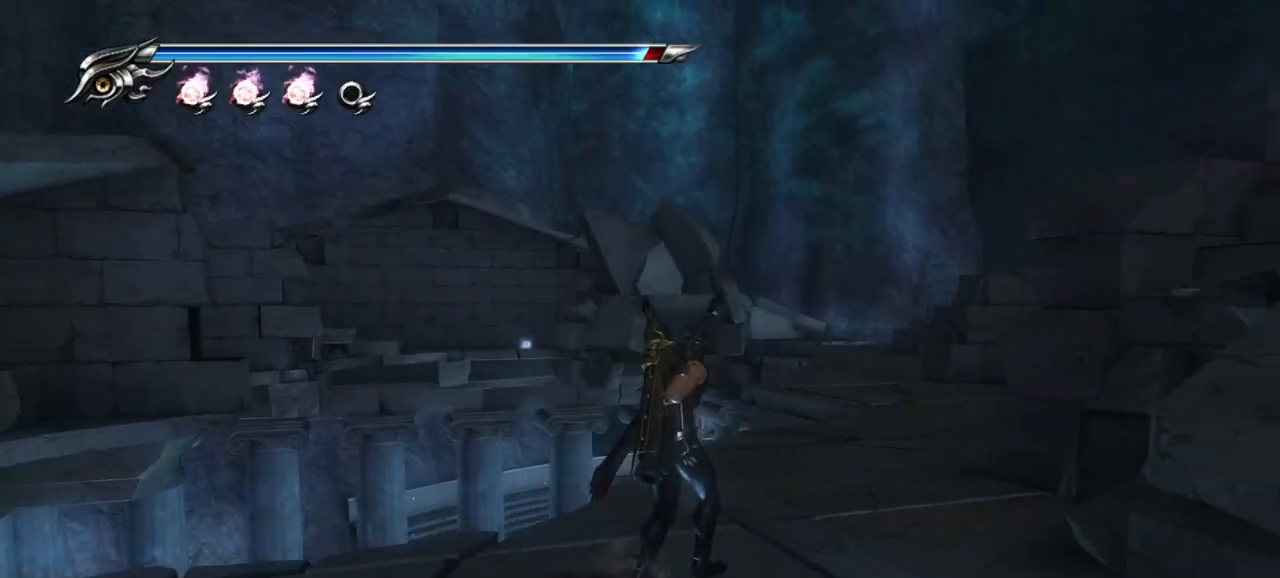
{"buttons": [], "left_stick": "up", "right_stick": "center", "events": [[217, "right_stick", "center"], [367, "left_stick", "up"]]}
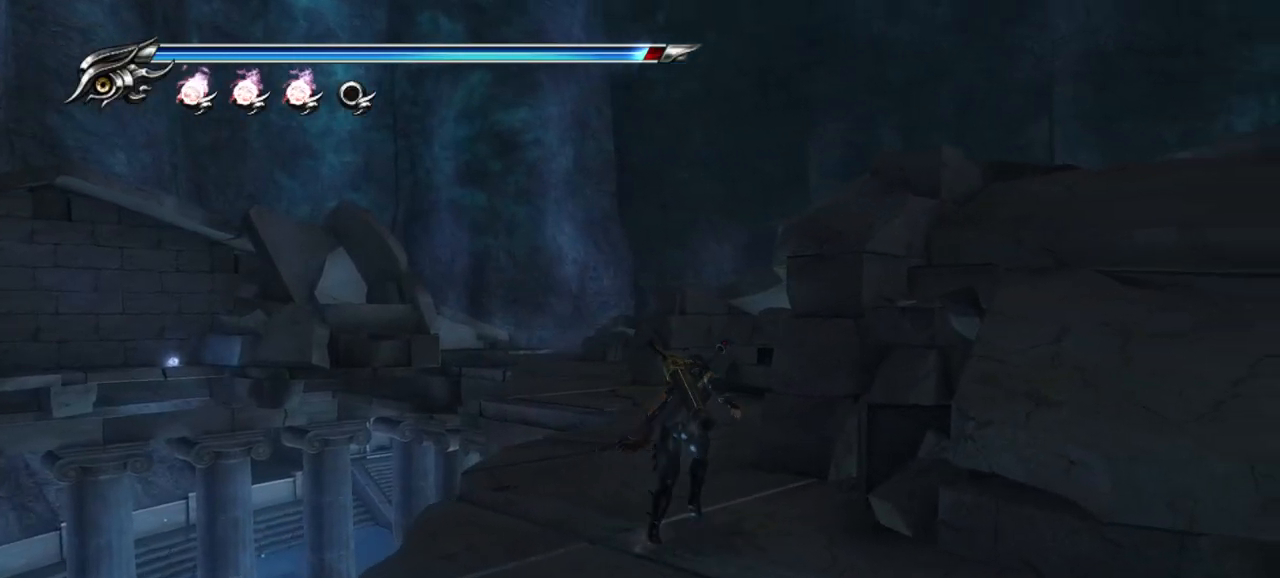
{"buttons": [], "left_stick": "up", "right_stick": "center", "events": []}
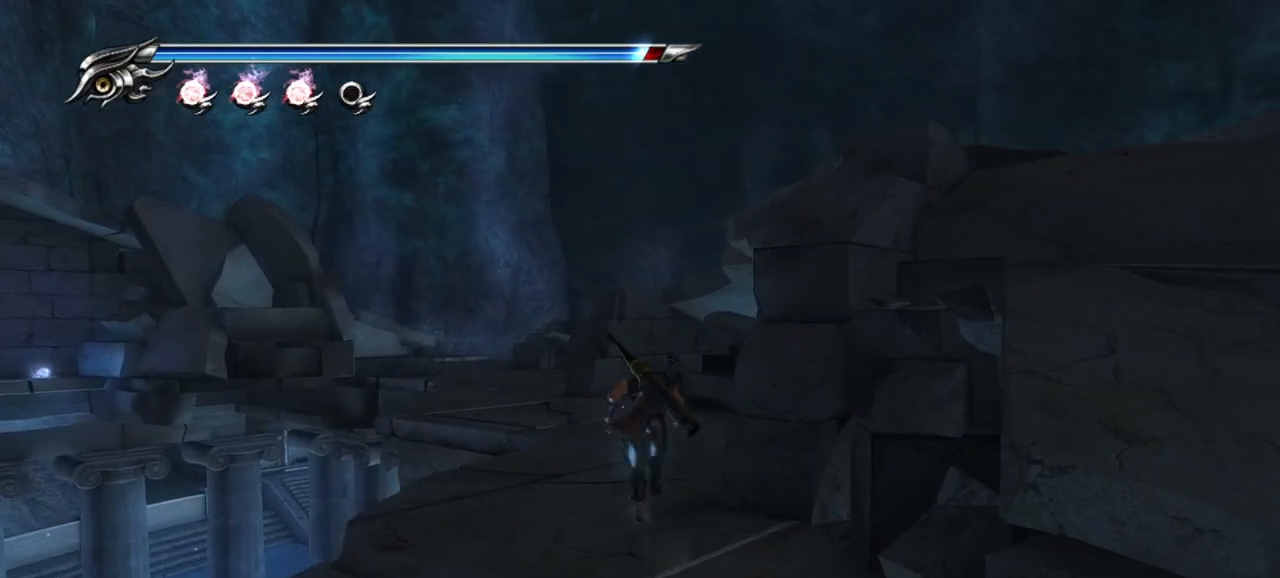
{"buttons": [], "left_stick": "up", "right_stick": "center", "events": []}
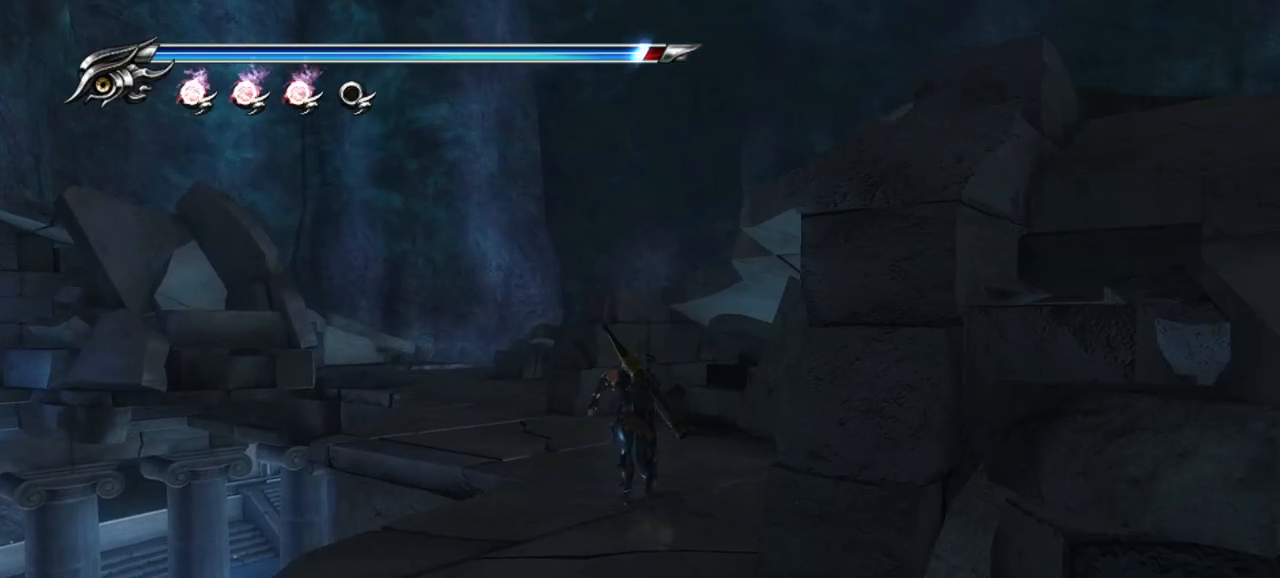
{"buttons": [], "left_stick": "up-left", "right_stick": "down-left", "events": [[233, "left_stick", "up-left"], [417, "right_stick", "down-left"]]}
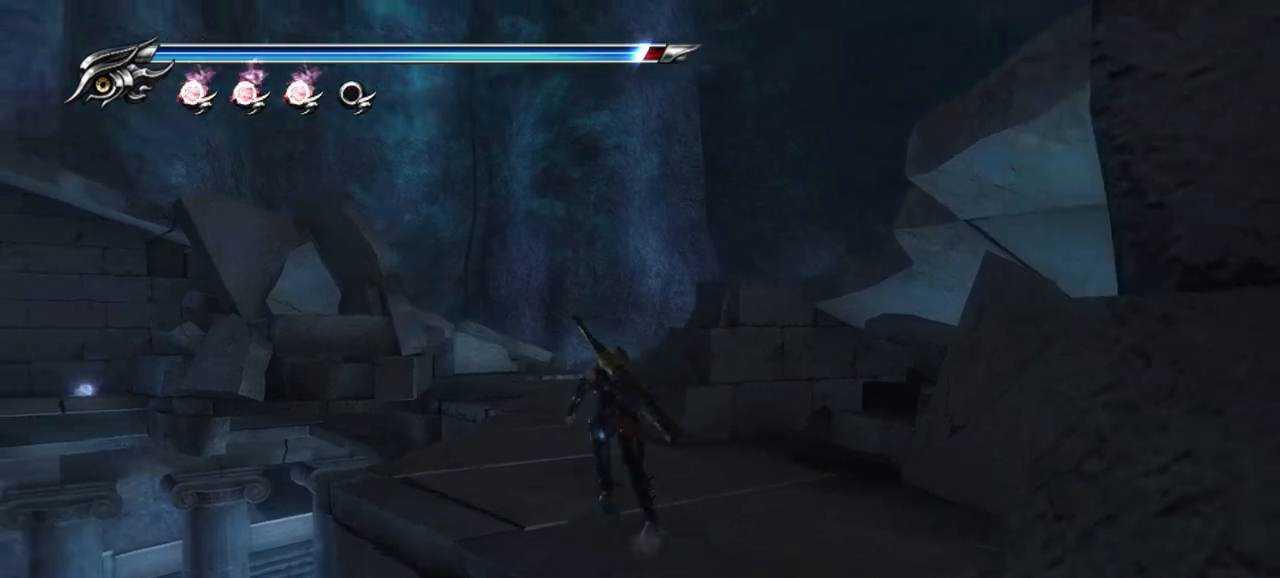
{"buttons": [], "left_stick": "up", "right_stick": "down-left", "events": [[50, "left_stick", "up"]]}
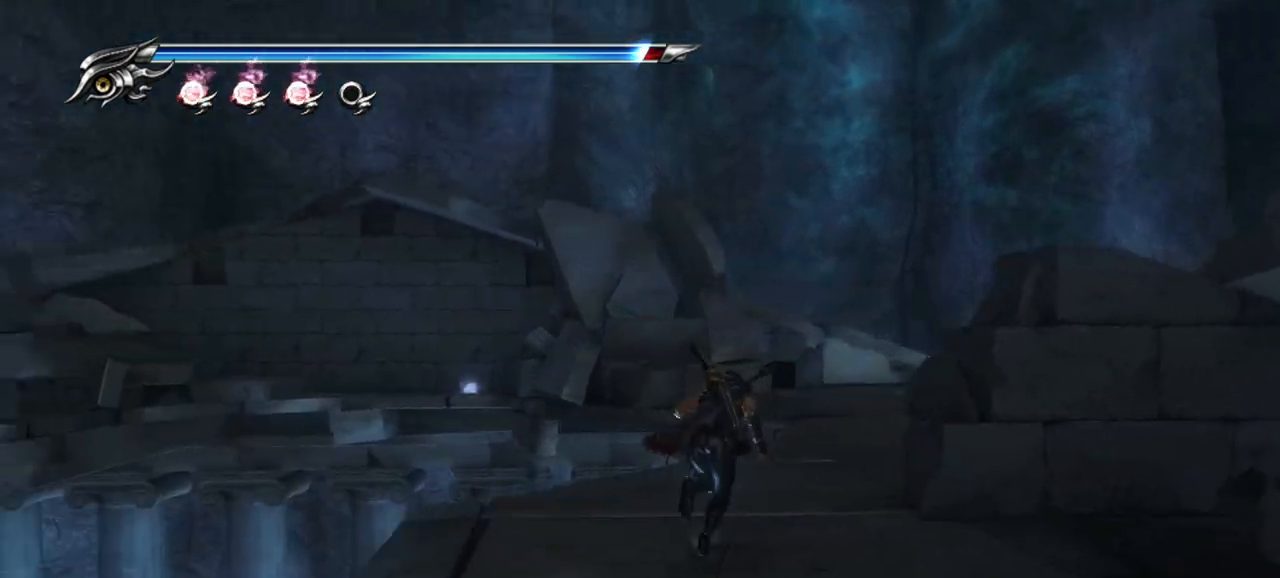
{"buttons": [], "left_stick": "up-right", "right_stick": "down-left", "events": [[50, "left_stick", "up-right"]]}
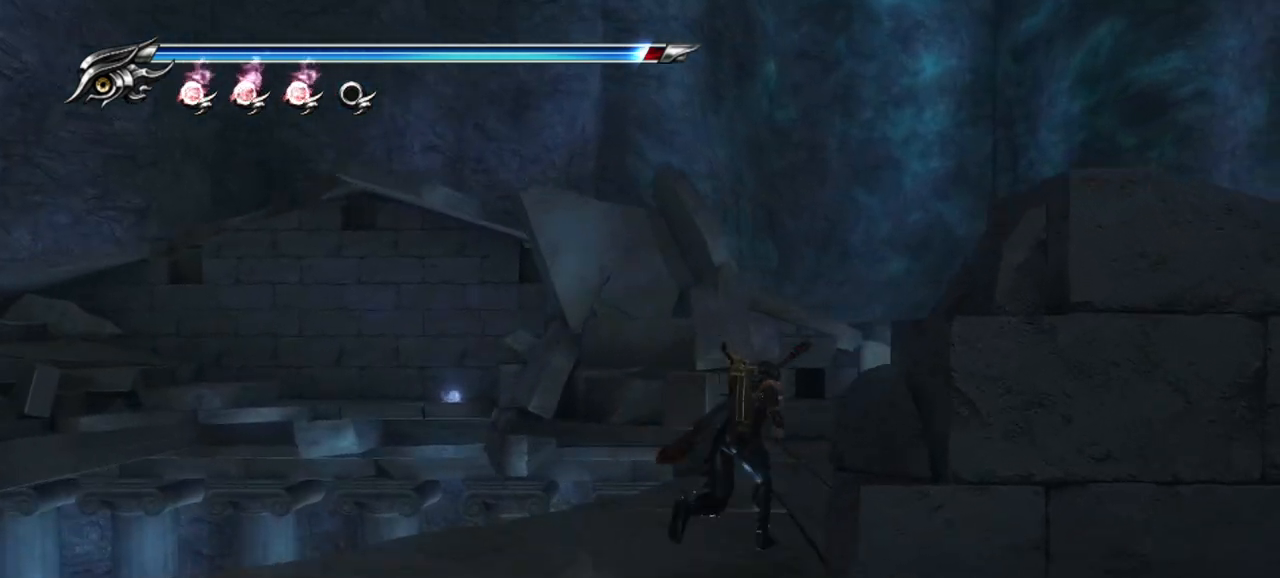
{"buttons": [], "left_stick": "up-right", "right_stick": "center", "events": [[433, "right_stick", "center"]]}
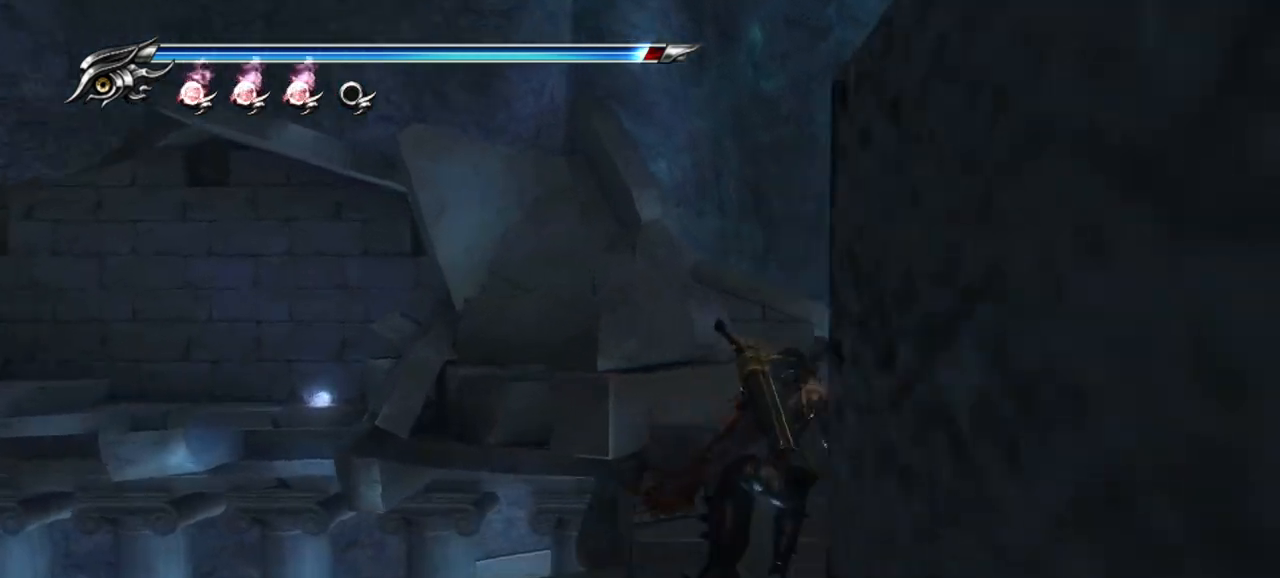
{"buttons": [], "left_stick": "up", "right_stick": "down-right", "events": [[133, "right_stick", "down-right"], [183, "left_stick", "up"]]}
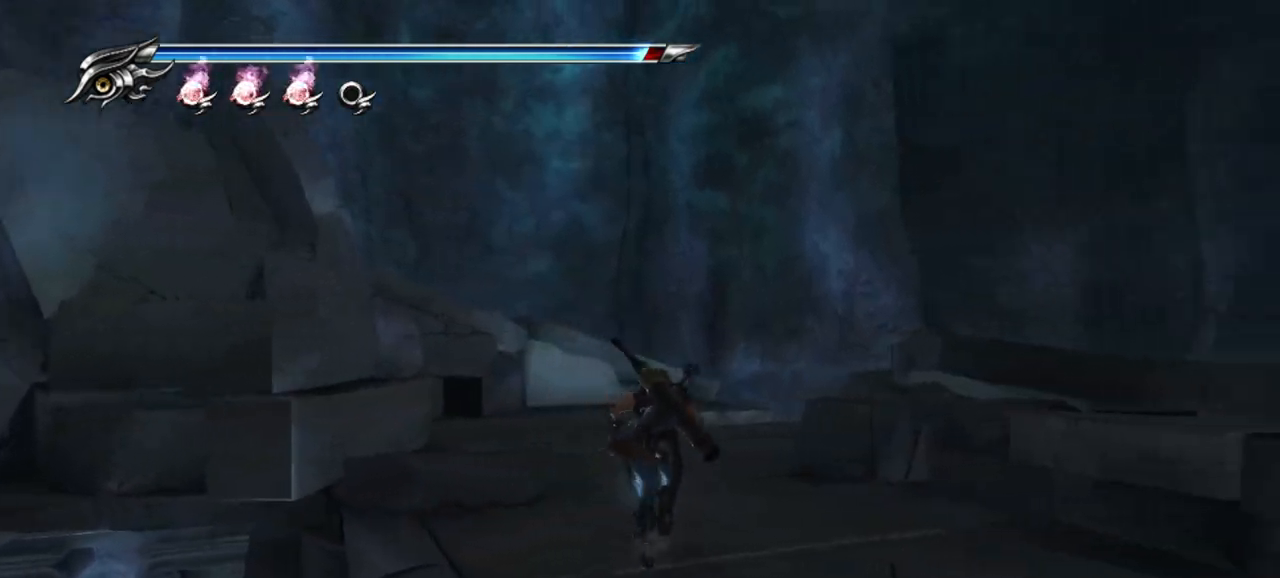
{"buttons": [], "left_stick": "up", "right_stick": "center", "events": [[483, "right_stick", "center"]]}
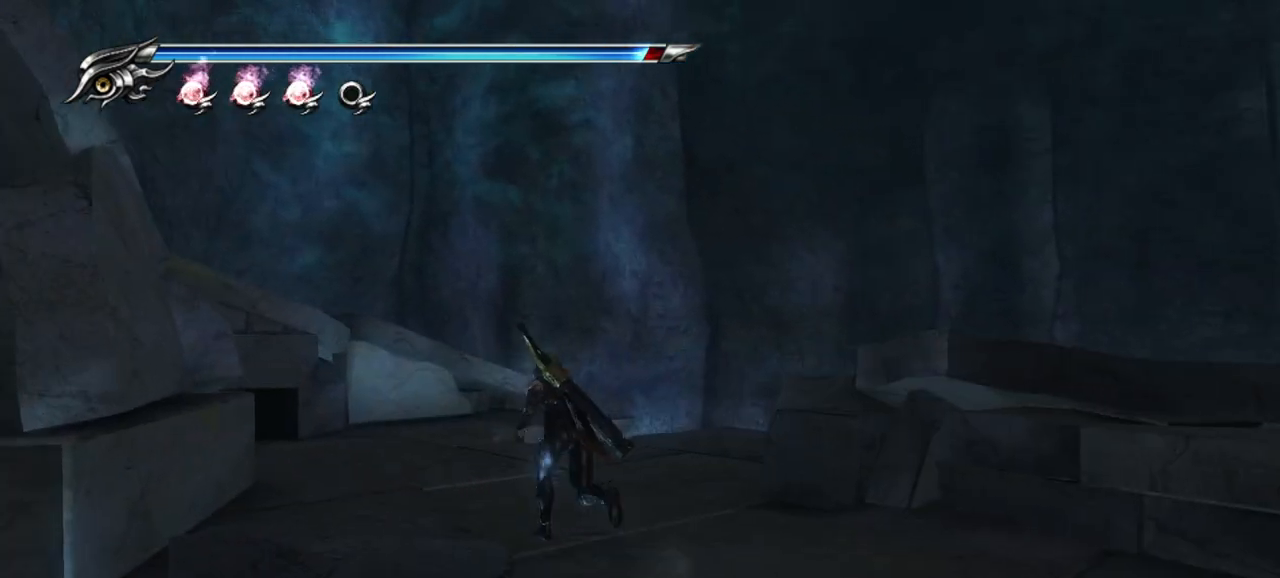
{"buttons": [], "left_stick": "up", "right_stick": "left", "events": [[83, "right_stick", "left"]]}
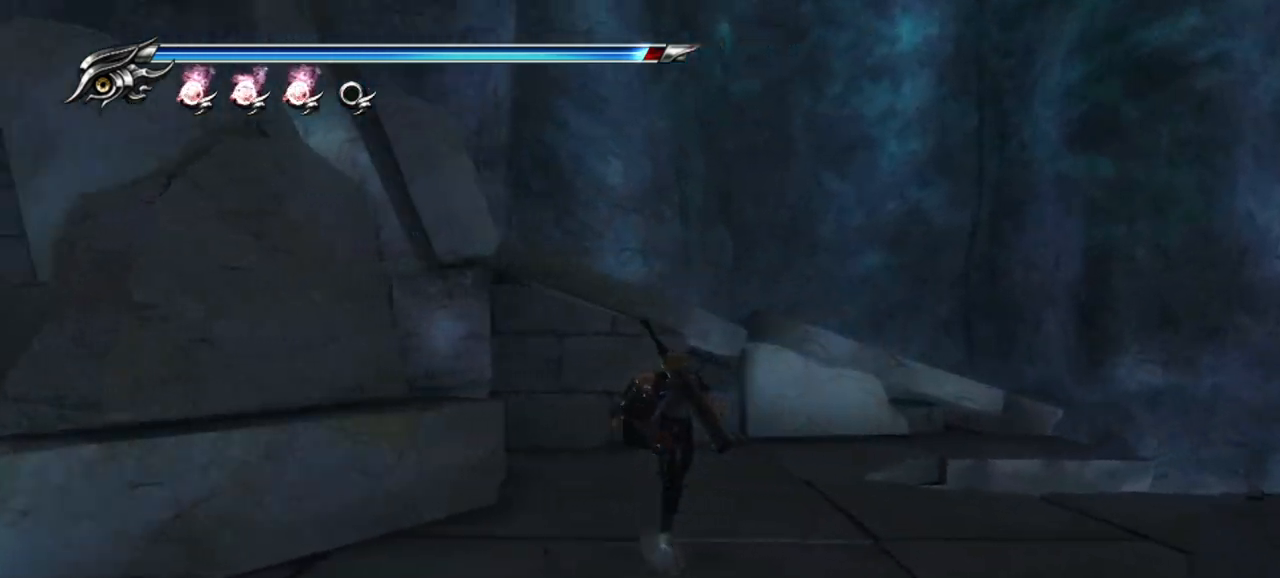
{"buttons": [], "left_stick": "up", "right_stick": "center", "events": [[133, "right_stick", "center"]]}
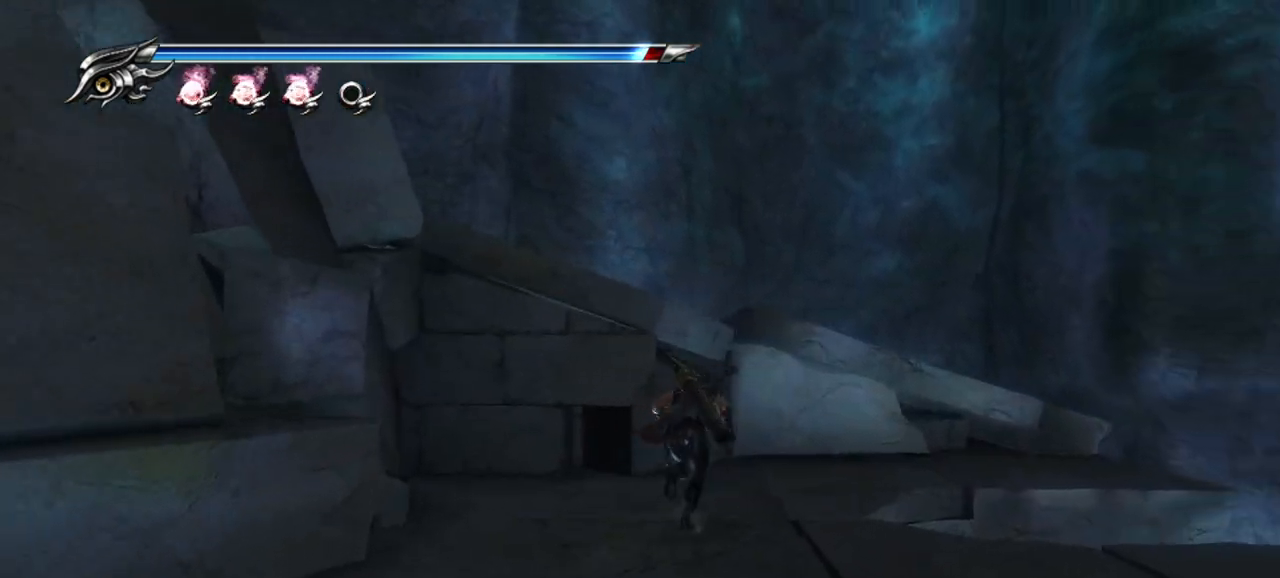
{"buttons": [], "left_stick": "up", "right_stick": "right", "events": [[217, "CROSS", "down"], [333, "right_stick", "right"], [367, "CROSS", "up"]]}
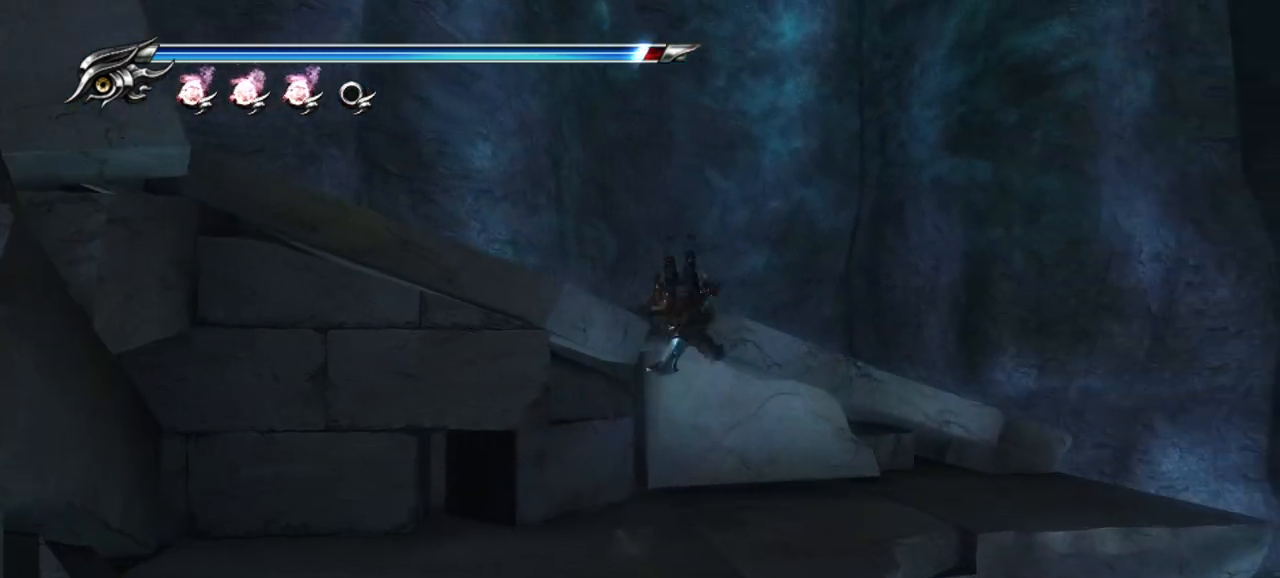
{"buttons": [], "left_stick": "up", "right_stick": "left", "events": [[117, "right_stick", "left"]]}
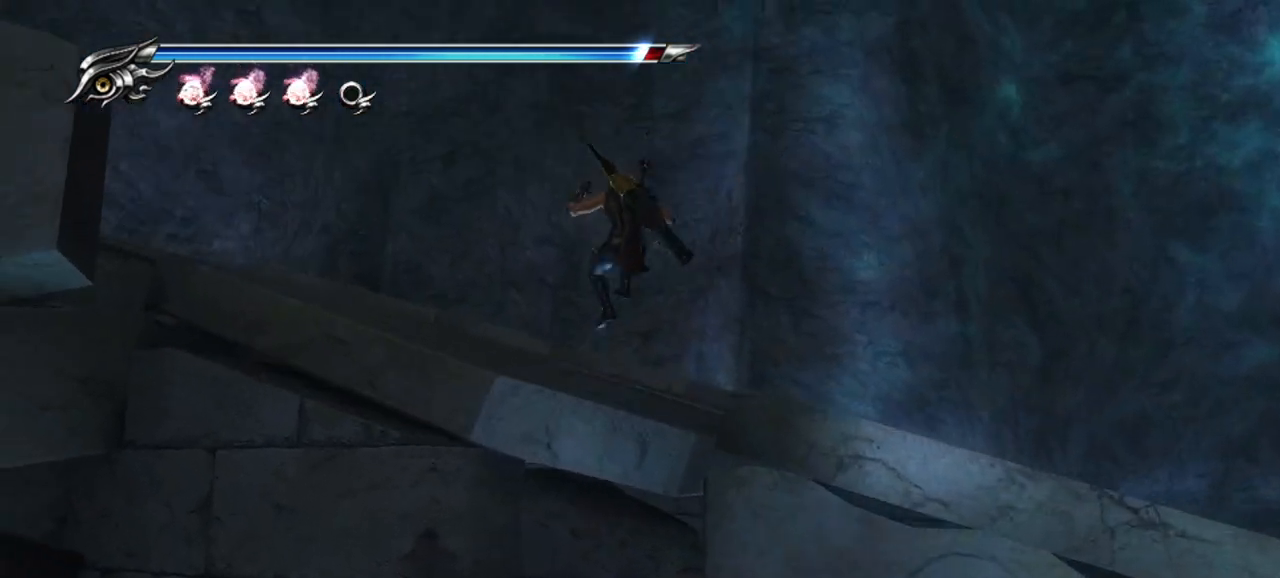
{"buttons": [], "left_stick": "up", "right_stick": "left", "events": []}
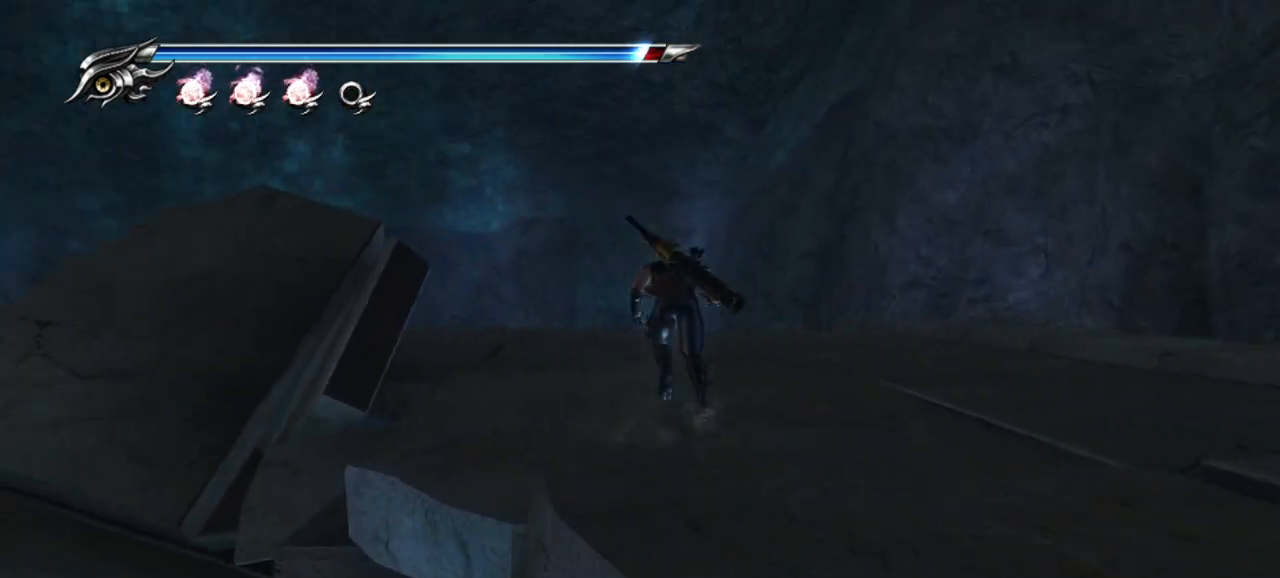
{"buttons": [], "left_stick": "up", "right_stick": "down-left", "events": [[17, "right_stick", "down-left"]]}
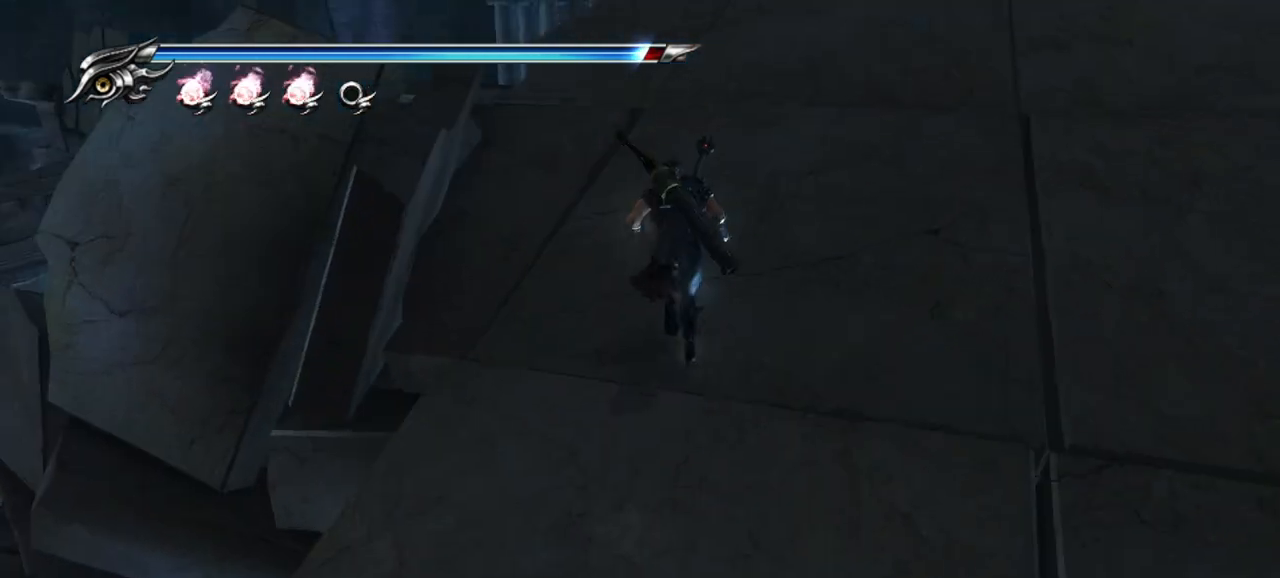
{"buttons": [], "left_stick": "up", "right_stick": "down", "events": [[233, "right_stick", "down"]]}
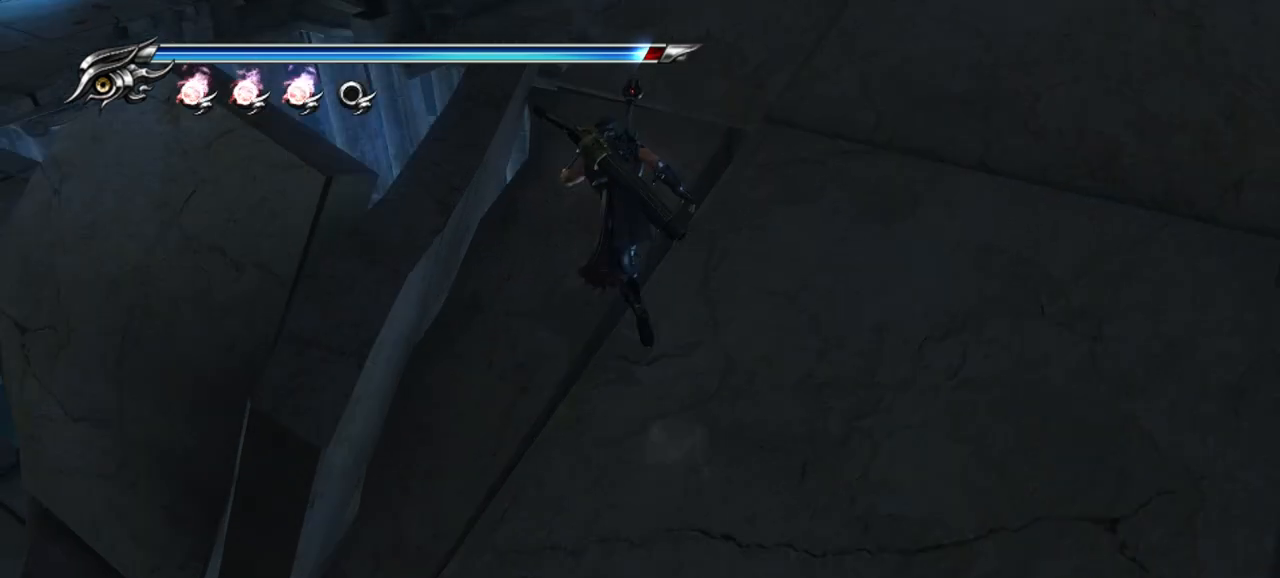
{"buttons": [], "left_stick": "up", "right_stick": "down", "events": []}
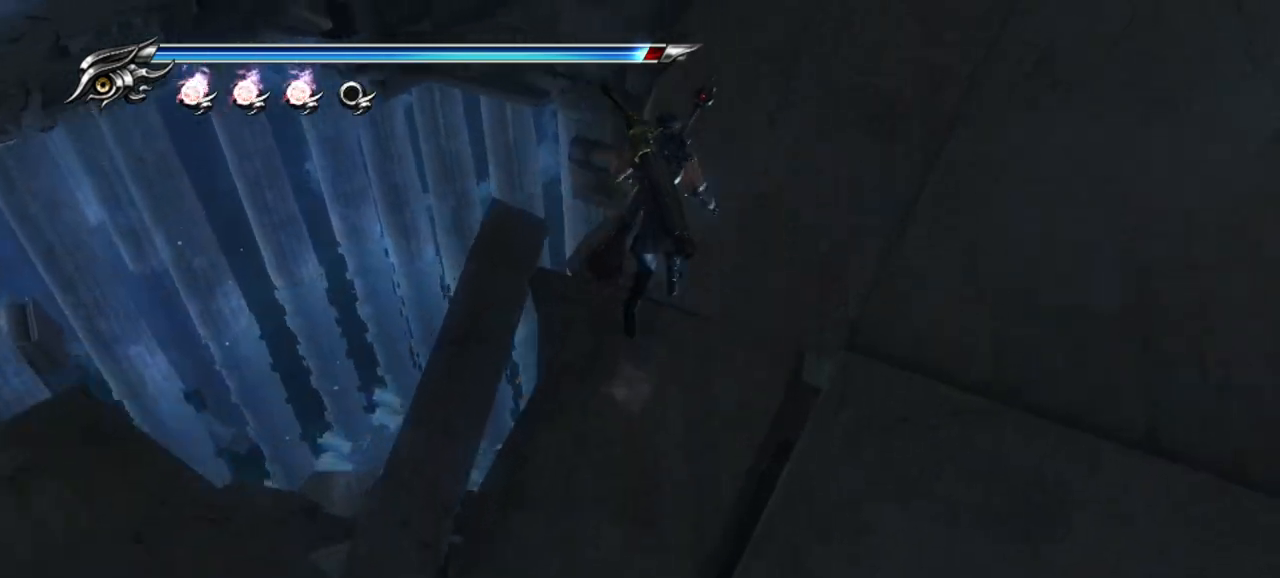
{"buttons": [], "left_stick": "center", "right_stick": "down", "events": [[133, "left_stick", "center"]]}